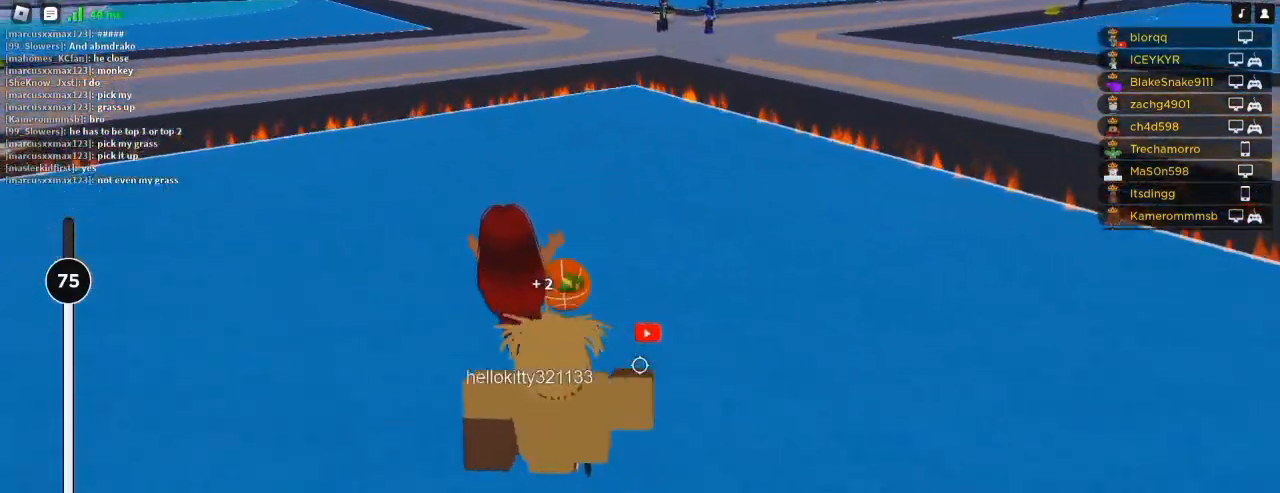
Gameplay with keyboard and mouse; each line is a JSON object with the keys and mouse buttons held at the frame after it. "events" lists presses ("down") and releases ("up") of "a", "ctrl", "d", "e", "f", "q", "r", "s", "shift", "space", "tab", "w", "mouse_left", "mouse_wheel", "mouse_right", "mouse_mb4" and "mouse_mb5" between this image and that frame as [ms after this image, input, new state], when the widget could be followed in between. "mouse_left", "mouse_wheel", "mouse_right", "mouse_mb4", "mouse_mb5" = the "left", "wheel", "right", "mb4", "mb5" buttons of the "mouse" list. No other keys are recorded. "wheel" means that the mouse wheel is clicked or scrolled. Not read: mouse_move.
{"keys": ["a"], "mouse": ["right"], "events": [[117, "a", "down"], [150, "d", "up"]]}
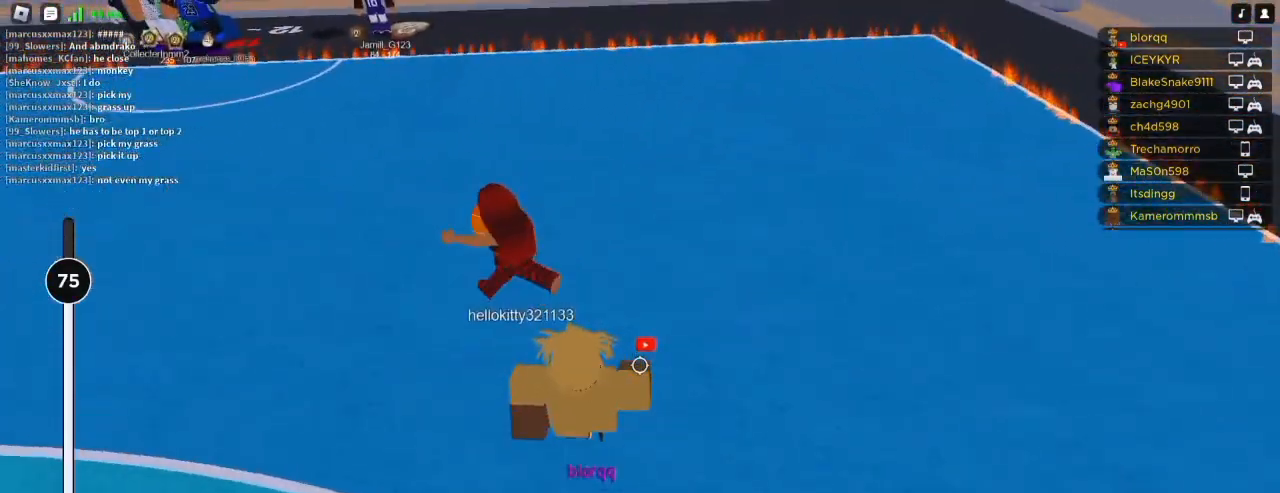
{"keys": ["a"], "mouse": ["right"], "events": []}
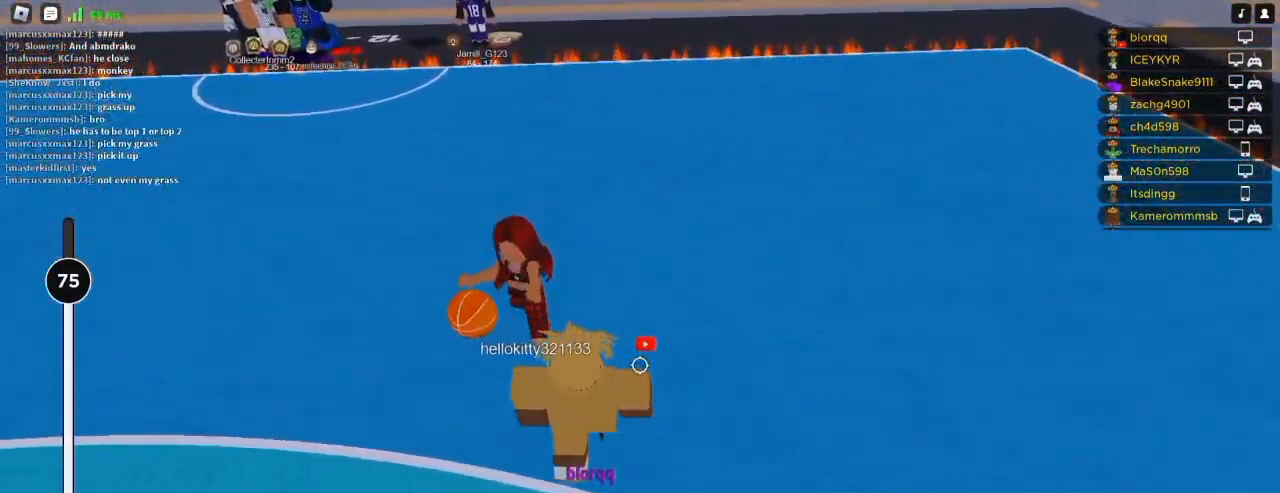
{"keys": ["a"], "mouse": ["right"], "events": []}
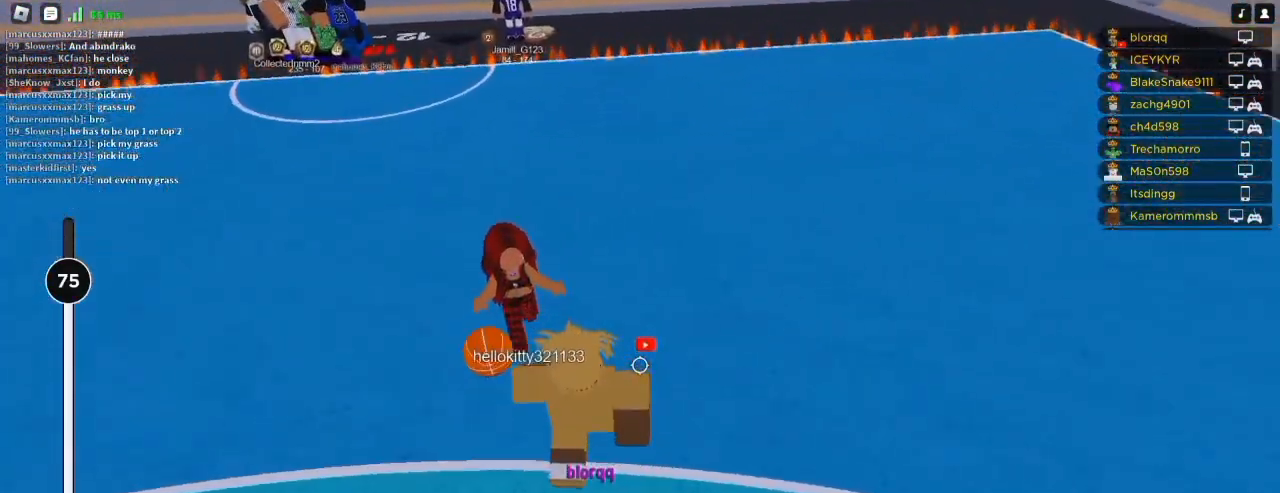
{"keys": ["a"], "mouse": ["left", "right"], "events": [[350, "mouse_left", "down"]]}
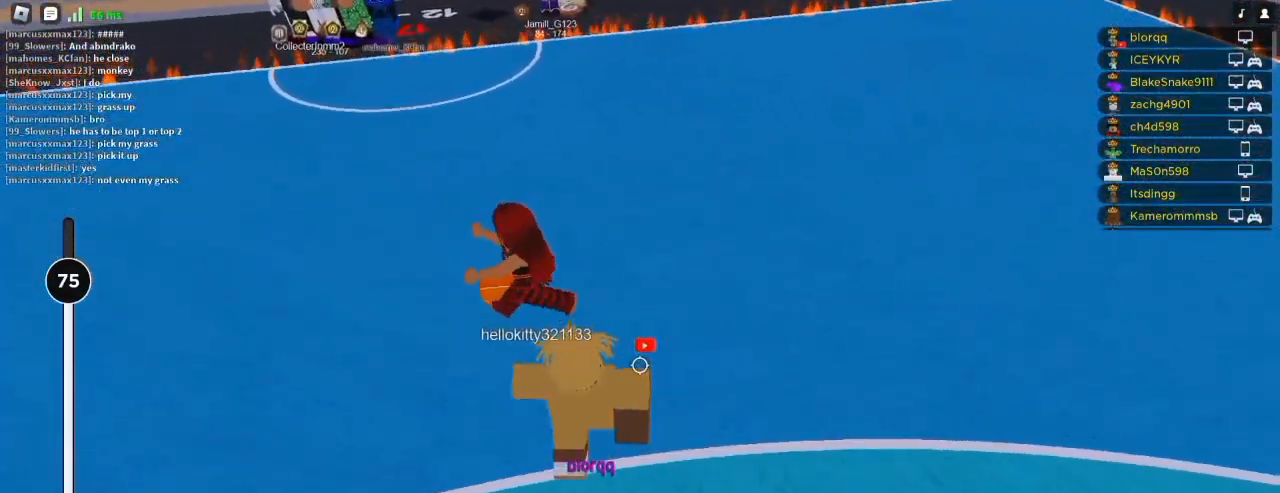
{"keys": ["a"], "mouse": ["right"], "events": [[83, "mouse_left", "up"]]}
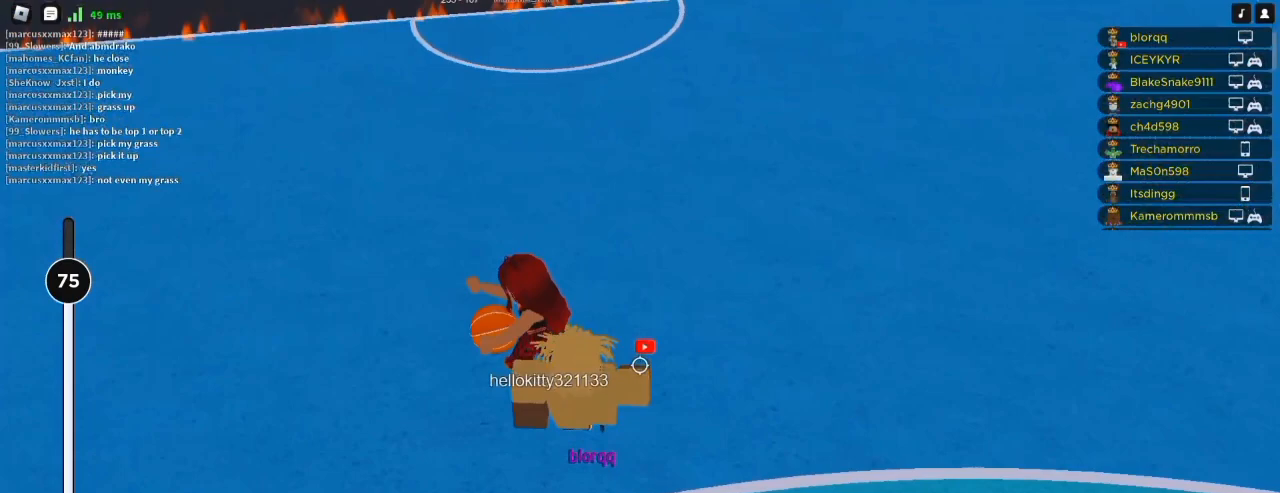
{"keys": ["a"], "mouse": ["right"], "events": [[83, "mouse_left", "down"], [417, "mouse_left", "up"]]}
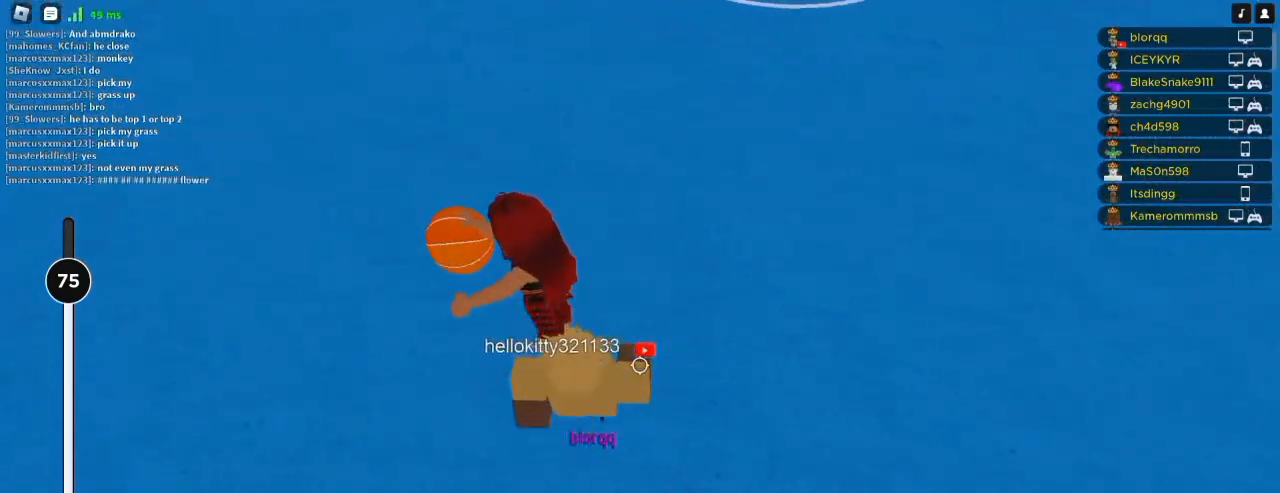
{"keys": ["a", "w"], "mouse": ["right"], "events": [[250, "d", "down"], [283, "s", "down"], [317, "d", "up"], [383, "s", "up"], [483, "w", "down"]]}
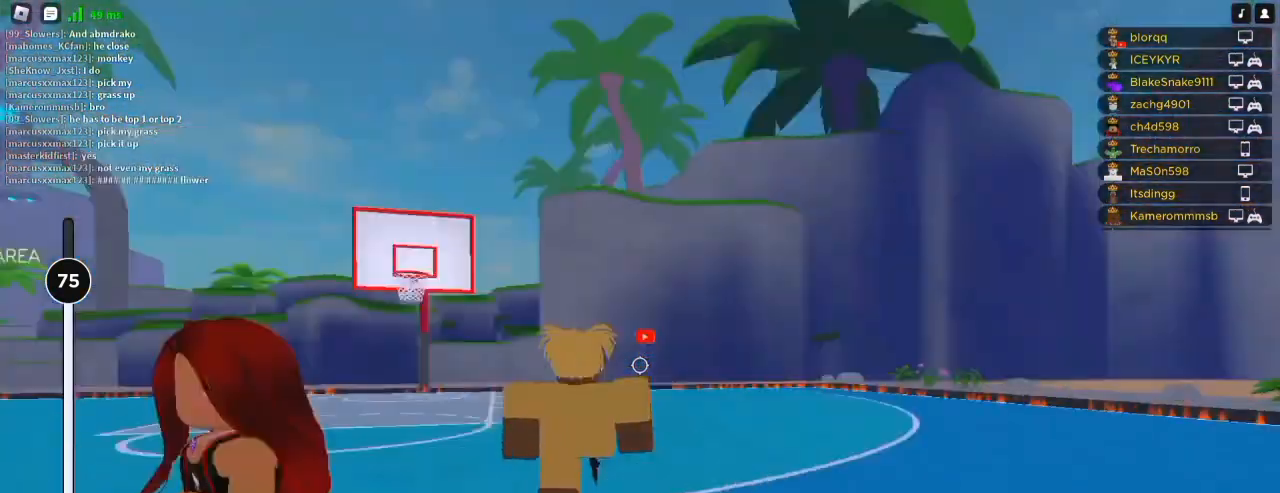
{"keys": ["w"], "mouse": ["right"], "events": [[50, "a", "up"], [117, "shift", "down"], [250, "shift", "up"]]}
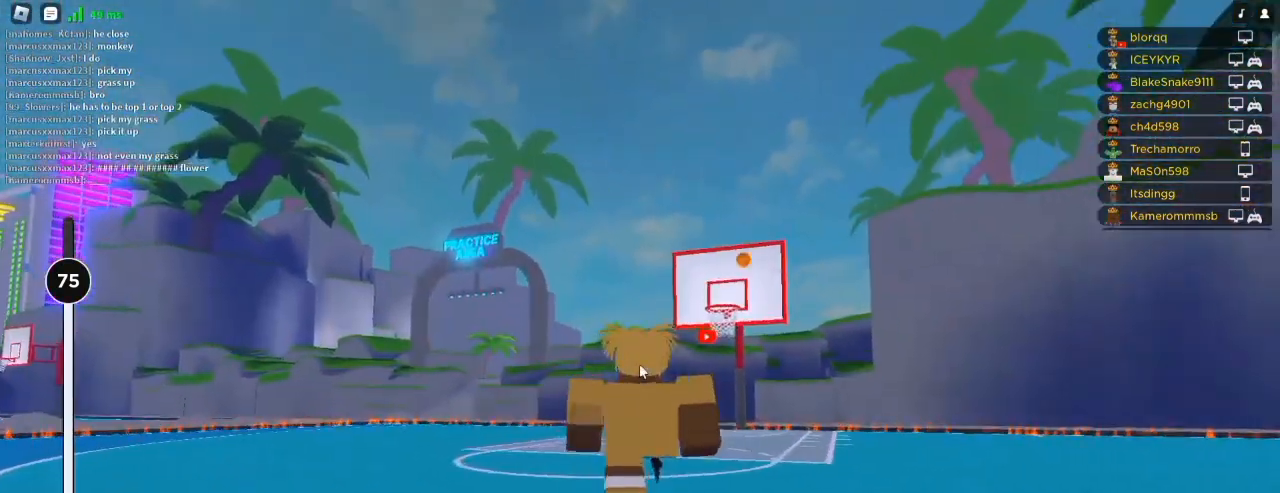
{"keys": ["a", "w"], "mouse": ["right"], "events": [[317, "a", "down"]]}
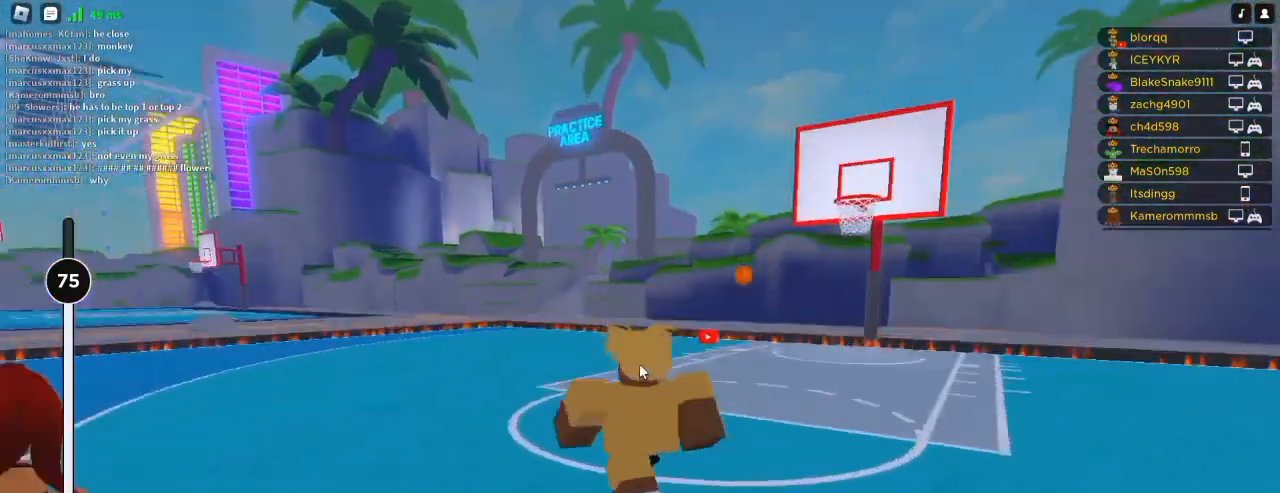
{"keys": ["a", "w"], "mouse": ["right"], "events": []}
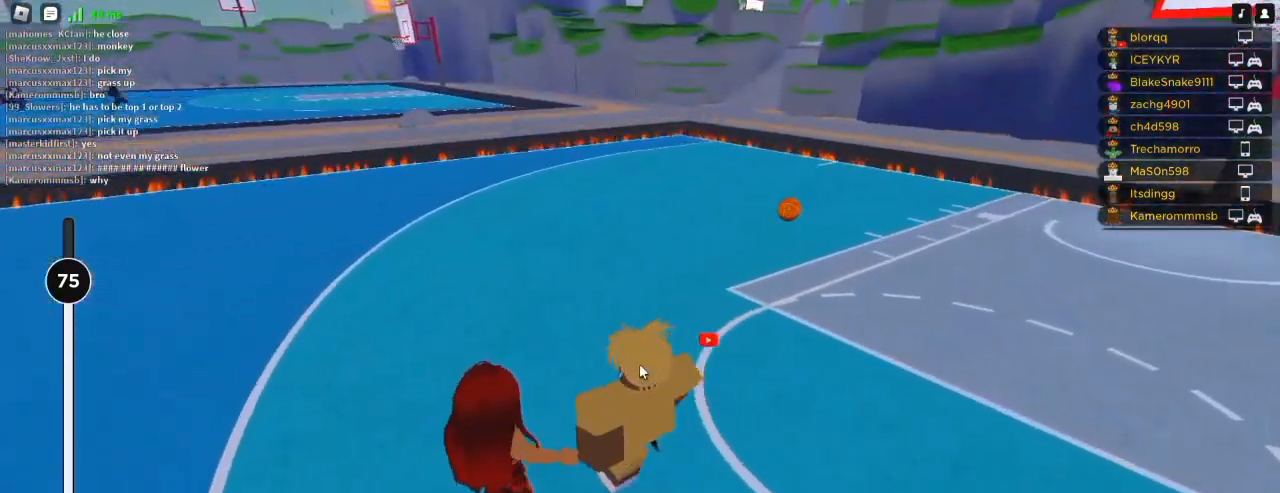
{"keys": ["a", "space", "w"], "mouse": ["right"], "events": [[183, "space", "down"]]}
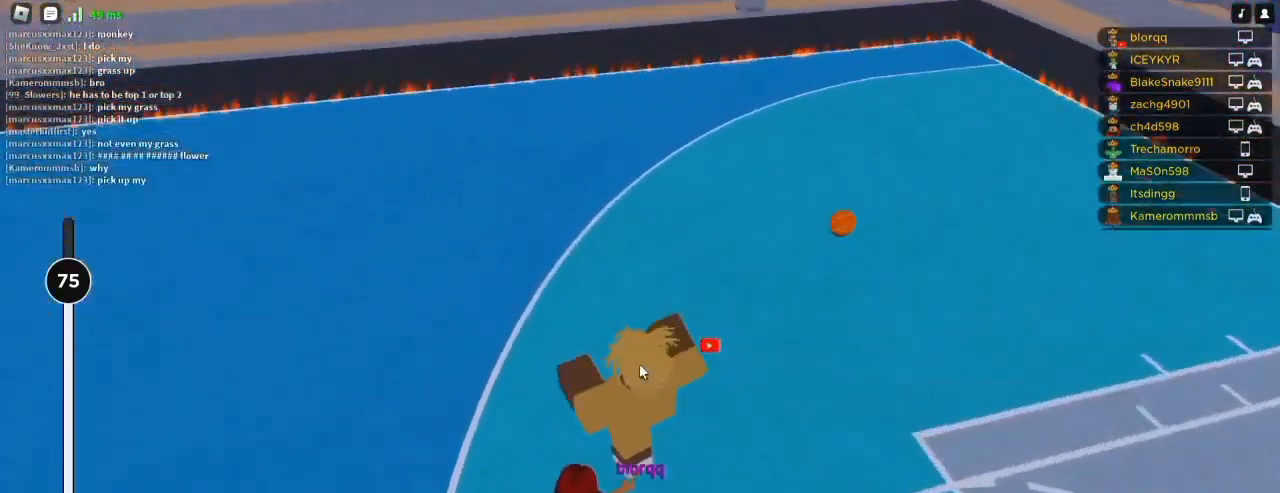
{"keys": ["a", "space", "w"], "mouse": ["right"], "events": []}
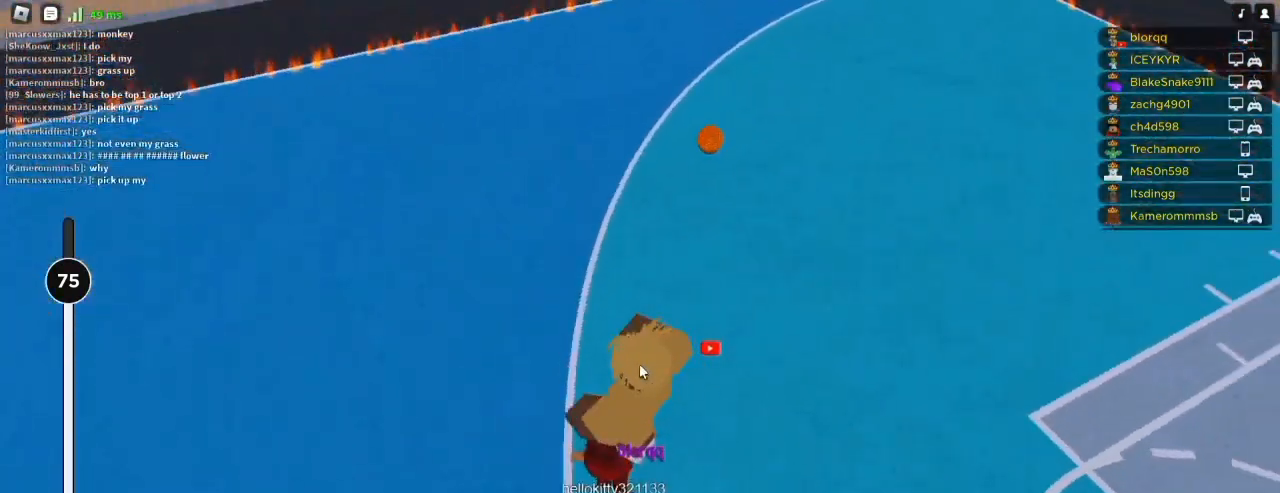
{"keys": ["a", "space", "w"], "mouse": ["right"], "events": []}
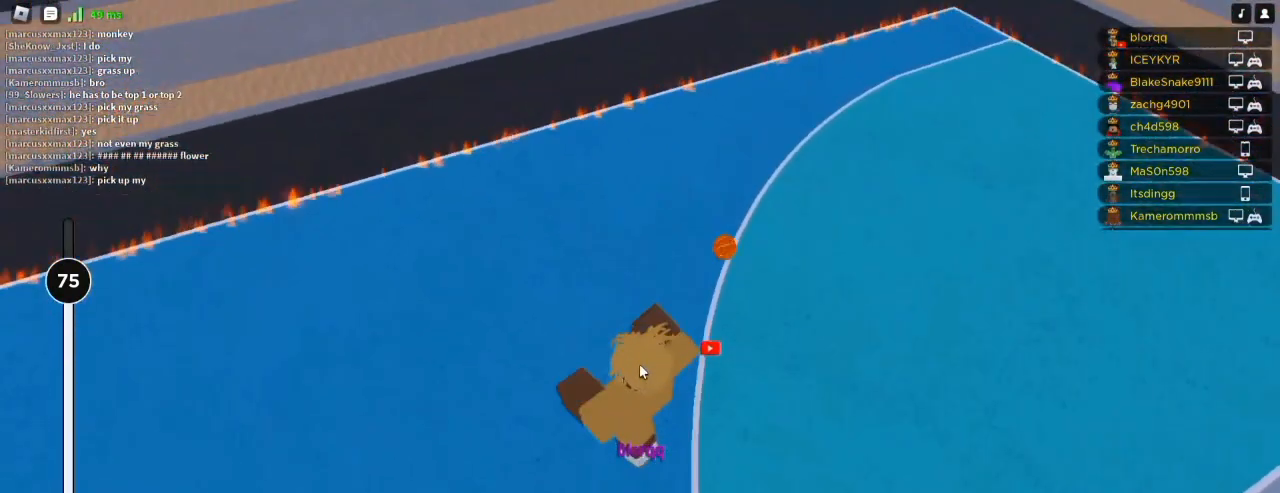
{"keys": ["a", "w"], "mouse": ["right"], "events": [[150, "space", "up"]]}
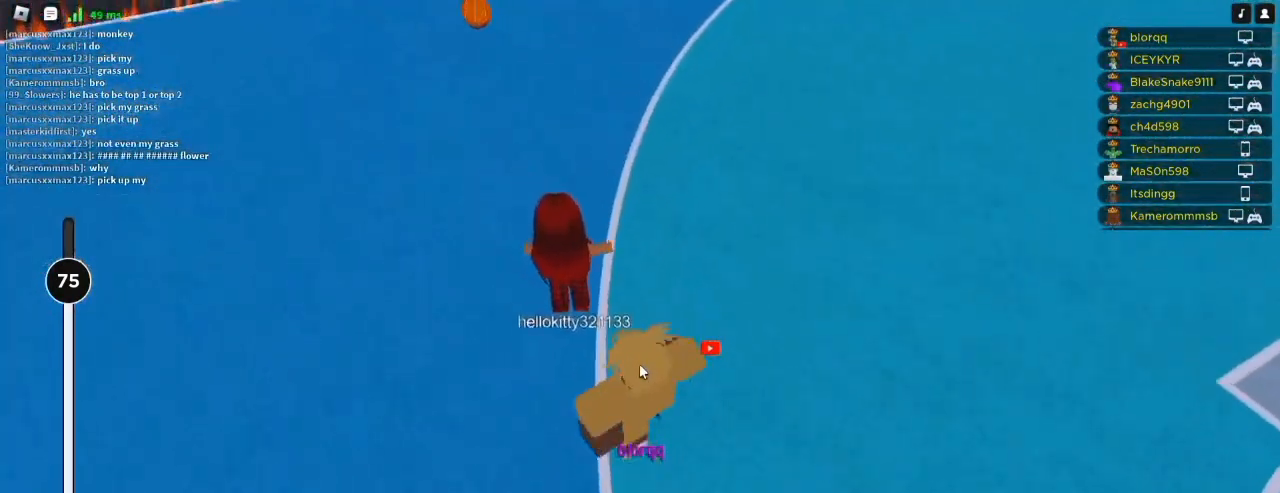
{"keys": ["w"], "mouse": ["right"], "events": [[283, "a", "up"]]}
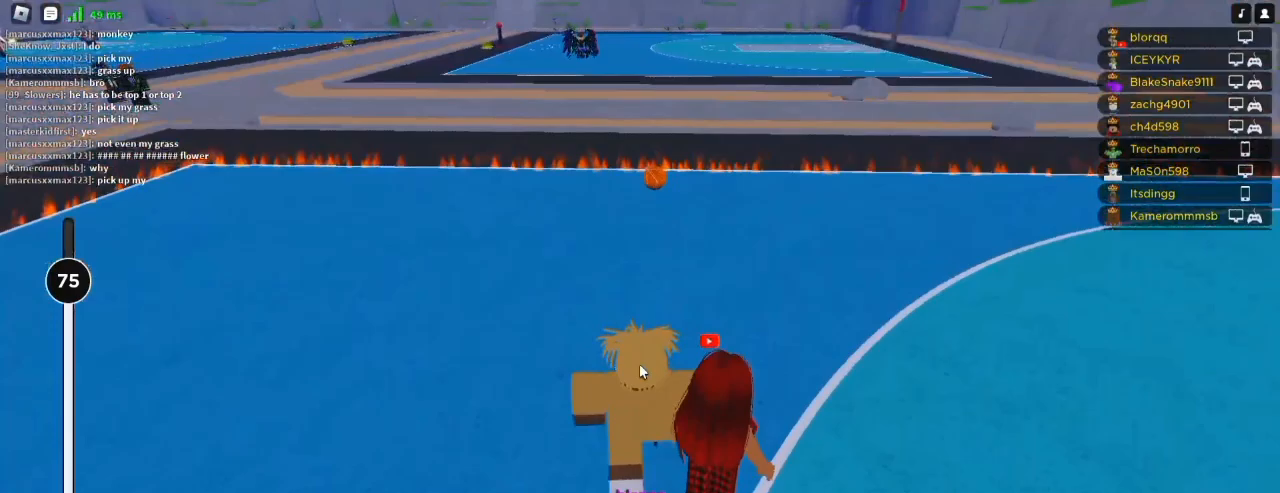
{"keys": ["shift", "space", "w"], "mouse": ["right"], "events": [[317, "shift", "down"], [417, "space", "down"], [450, "shift", "up"], [483, "shift", "down"]]}
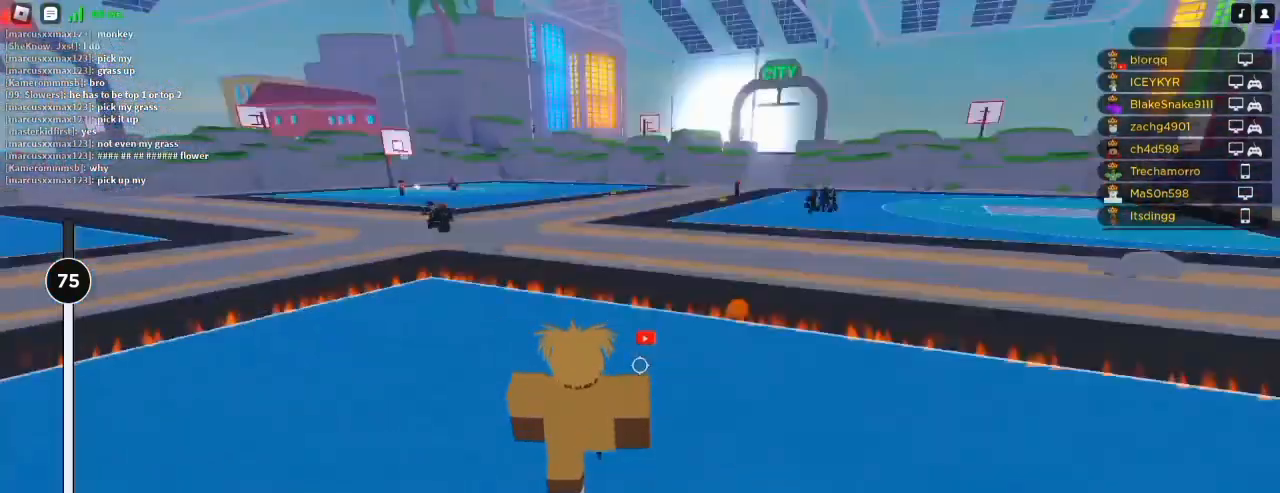
{"keys": ["shift"], "mouse": ["right"], "events": [[50, "space", "up"], [83, "space", "down"], [117, "shift", "up"], [150, "shift", "down"], [217, "space", "up"], [250, "shift", "up"], [283, "shift", "down"], [383, "shift", "up"], [483, "shift", "down"], [483, "w", "up"]]}
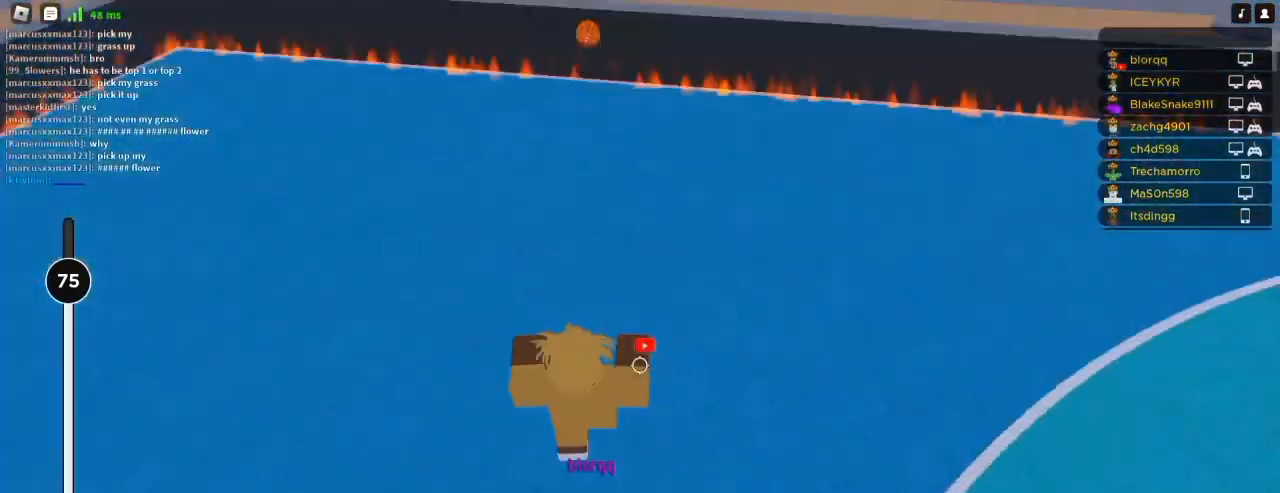
{"keys": [], "mouse": ["right"], "events": [[17, "shift", "up"], [17, "space", "down"], [50, "space", "up"], [117, "space", "down"], [183, "space", "up"], [250, "space", "down"], [283, "space", "up"], [383, "space", "down"], [417, "space", "up"]]}
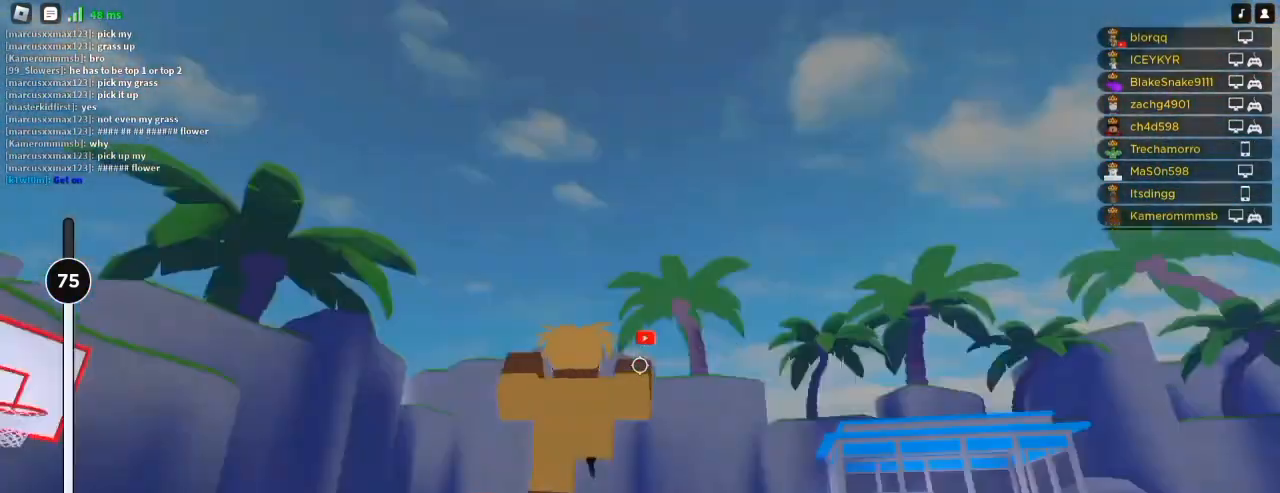
{"keys": ["space"], "mouse": ["right"], "events": [[83, "space", "down"], [117, "space", "up"], [183, "space", "down"], [250, "space", "up"], [317, "space", "down"], [383, "space", "up"], [450, "space", "down"]]}
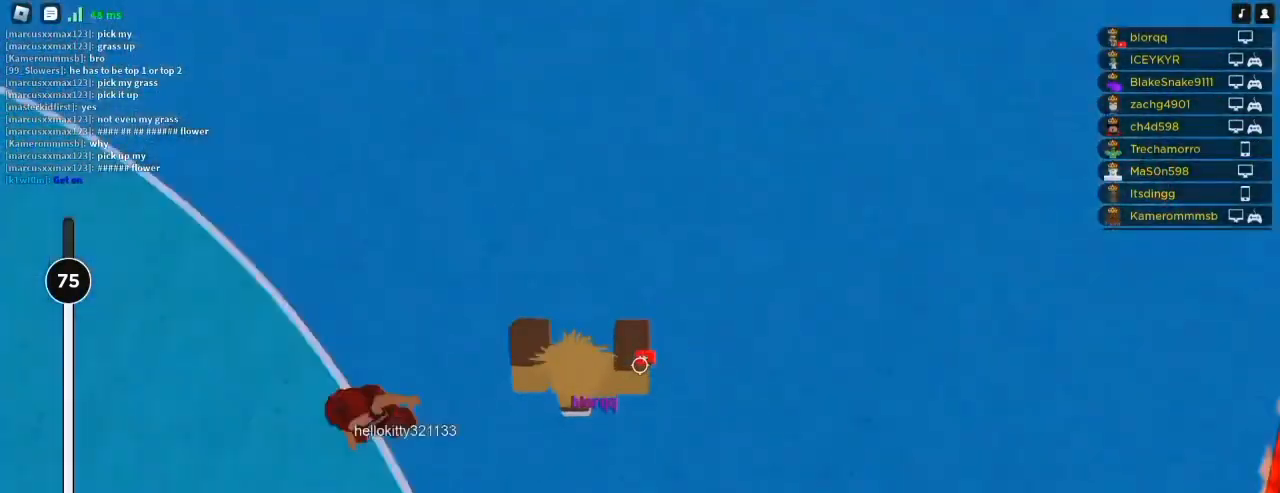
{"keys": ["space"], "mouse": ["right"], "events": [[17, "space", "up"], [83, "space", "down"], [150, "space", "up"], [217, "space", "down"], [283, "space", "up"], [383, "space", "down"], [417, "space", "up"], [483, "space", "down"]]}
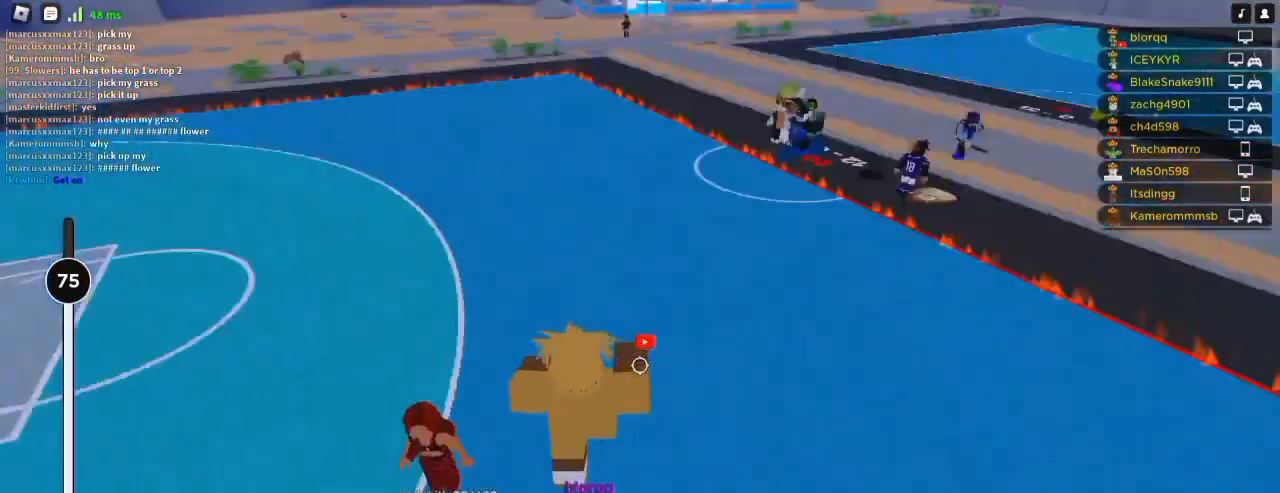
{"keys": [], "mouse": [], "events": [[17, "space", "up"], [50, "mouse_right", "up"], [83, "space", "down"], [150, "space", "up"], [417, "mouse_left", "down"], [483, "mouse_left", "up"]]}
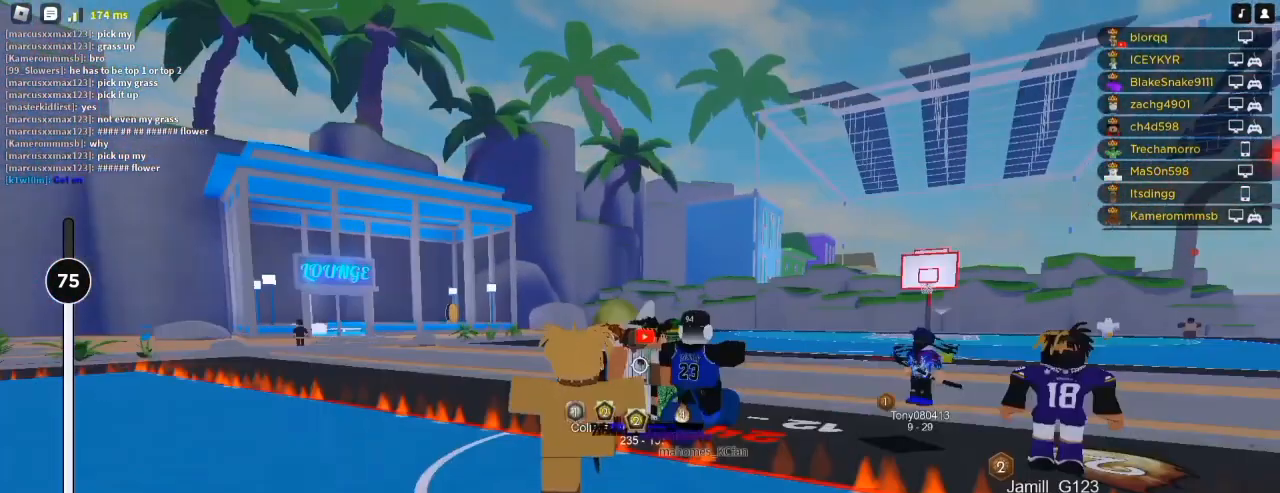
{"keys": [], "mouse": [], "events": []}
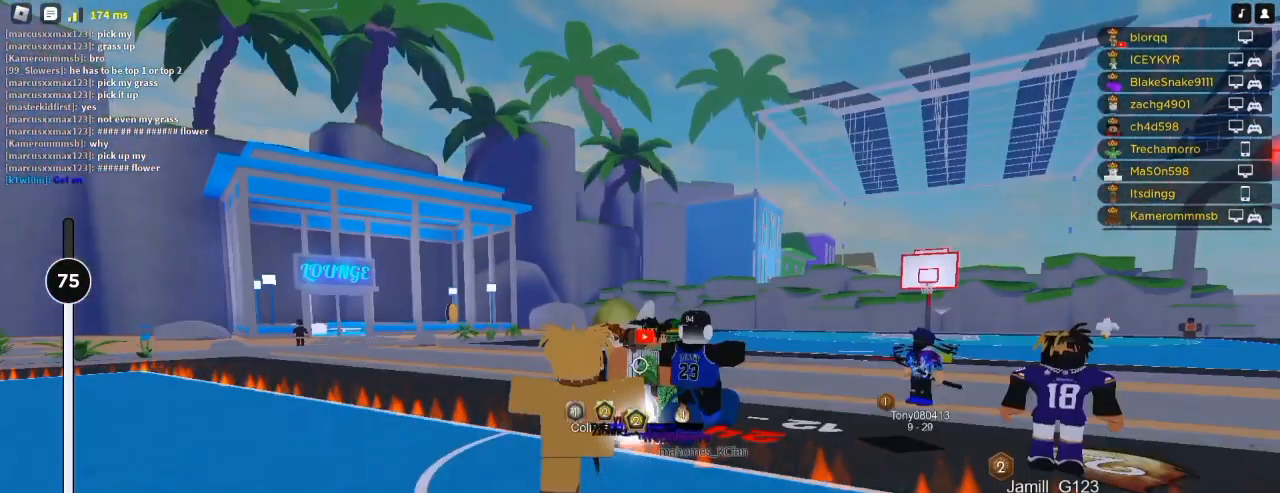
{"keys": ["d"], "mouse": [], "events": [[417, "d", "down"]]}
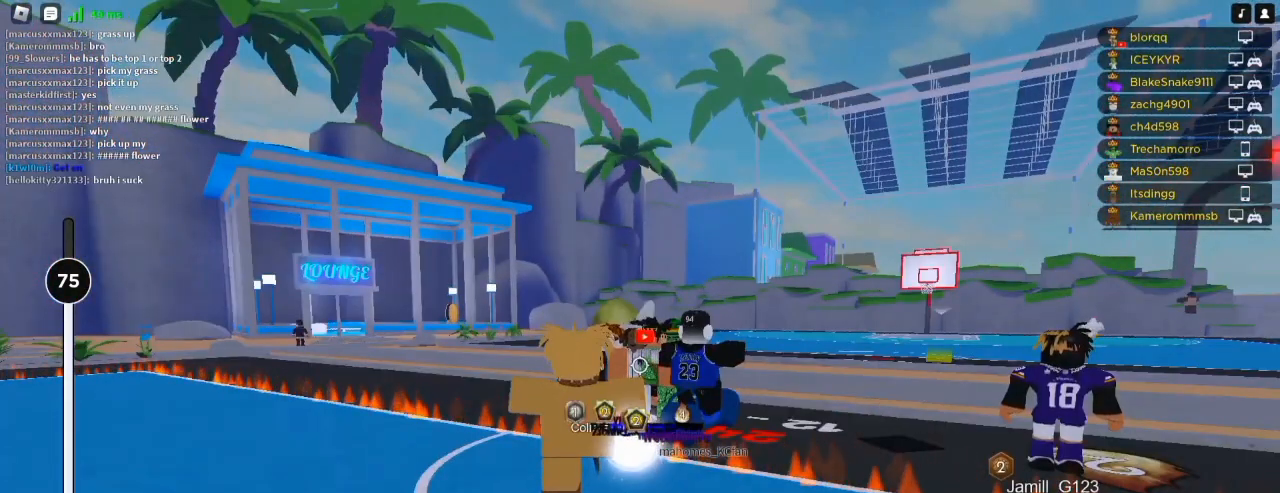
{"keys": ["d"], "mouse": [], "events": [[50, "d", "up"], [117, "w", "down"], [183, "d", "down"], [483, "w", "up"]]}
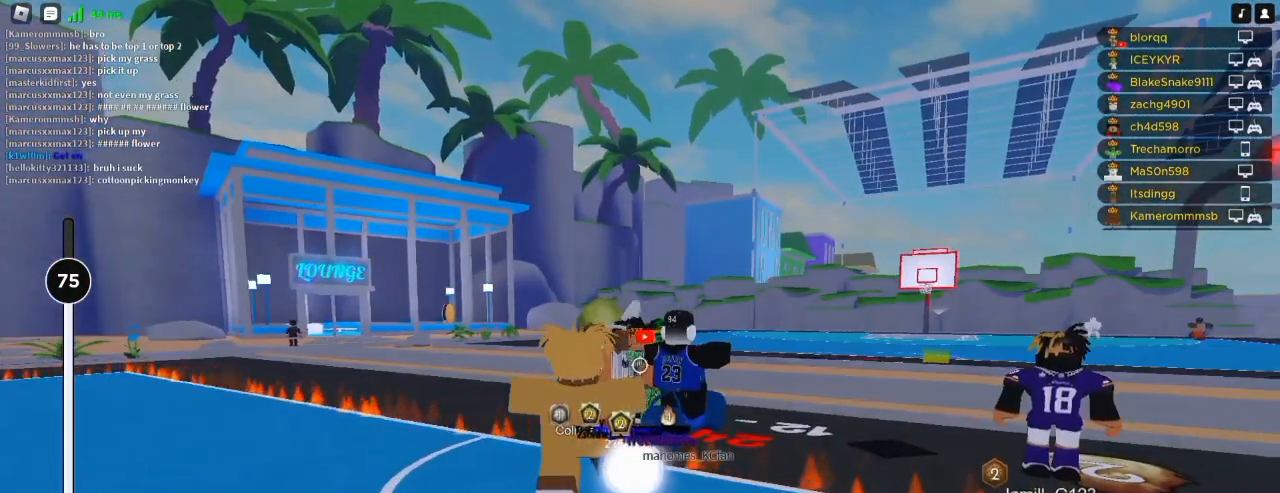
{"keys": ["a"], "mouse": [], "events": [[183, "a", "down"], [183, "d", "up"], [183, "s", "down"], [283, "s", "up"]]}
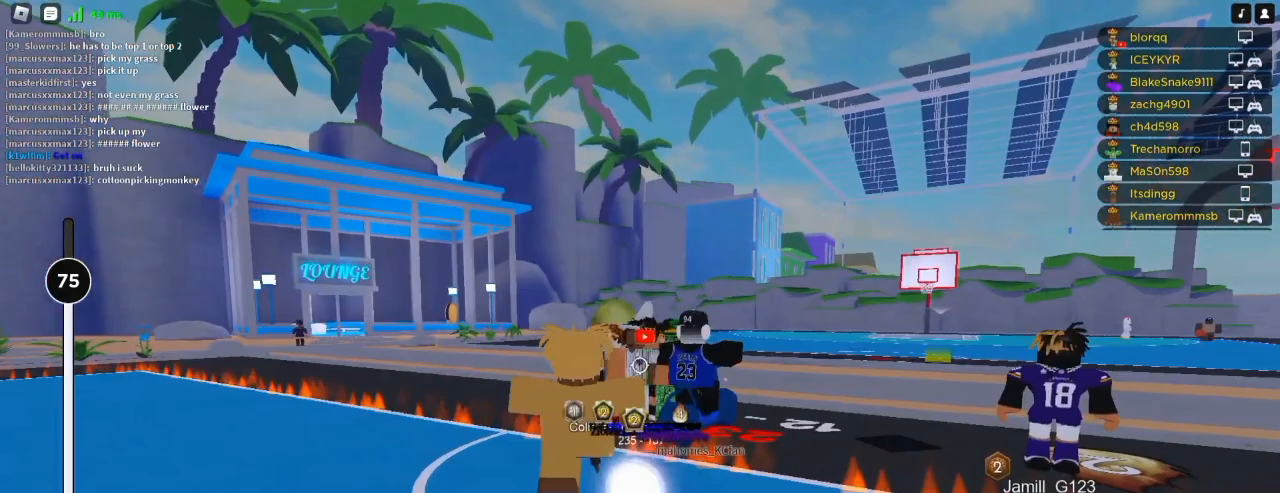
{"keys": ["r", "w"], "mouse": [], "events": [[150, "r", "down"], [183, "w", "down"], [250, "r", "up"], [283, "a", "up"], [317, "r", "down"], [383, "r", "up"], [450, "r", "down"]]}
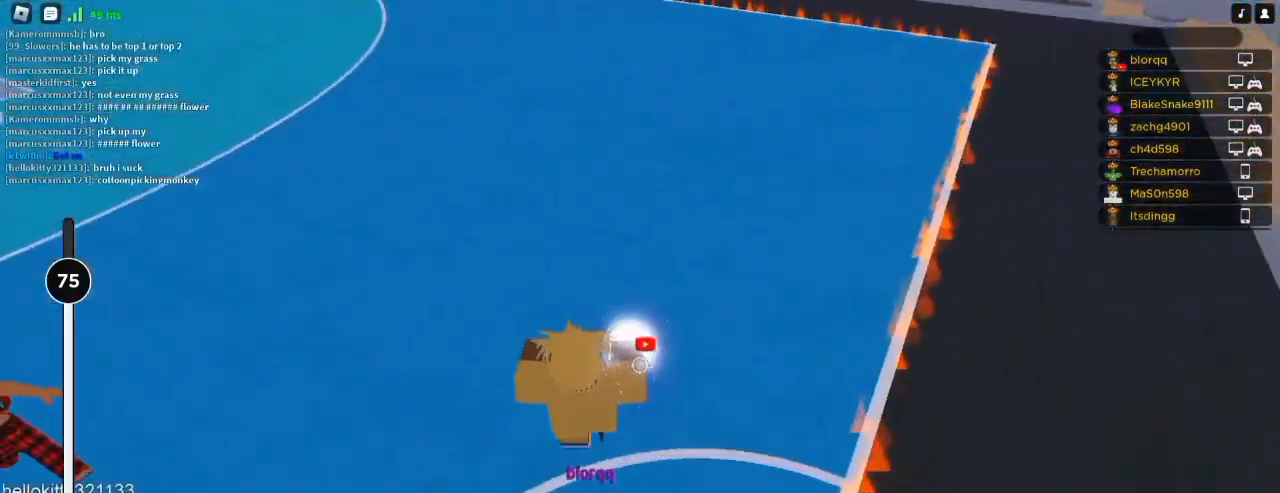
{"keys": ["w"], "mouse": ["right"], "events": [[50, "r", "up"], [250, "shift", "down"], [350, "shift", "up"], [383, "mouse_right", "down"]]}
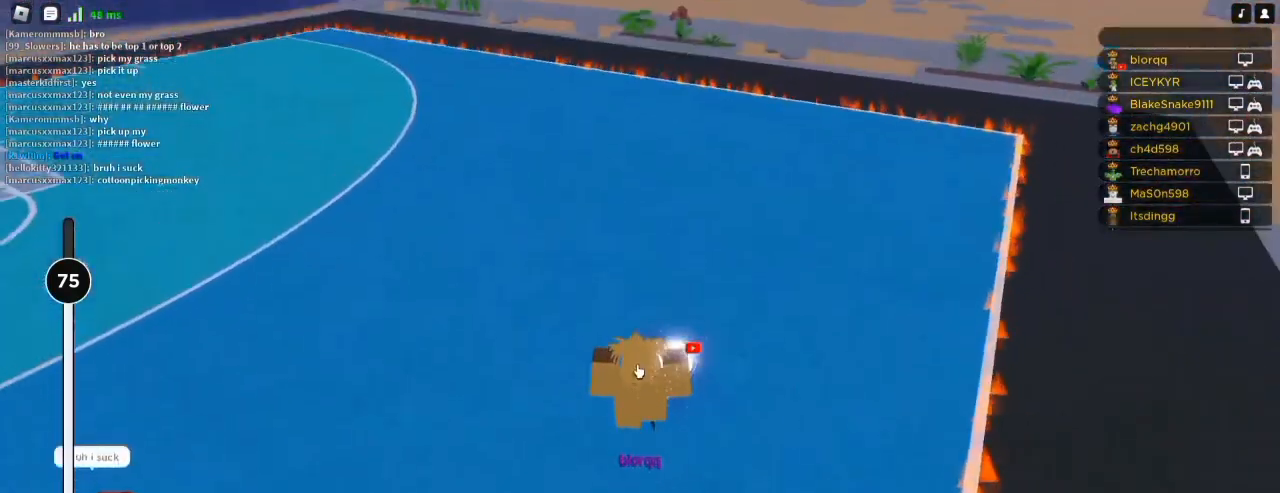
{"keys": ["w"], "mouse": ["right"], "events": [[50, "w", "up"], [117, "a", "down"], [117, "shift", "down"], [183, "s", "down"], [217, "shift", "up"], [317, "s", "up"], [417, "w", "down"], [483, "a", "up"]]}
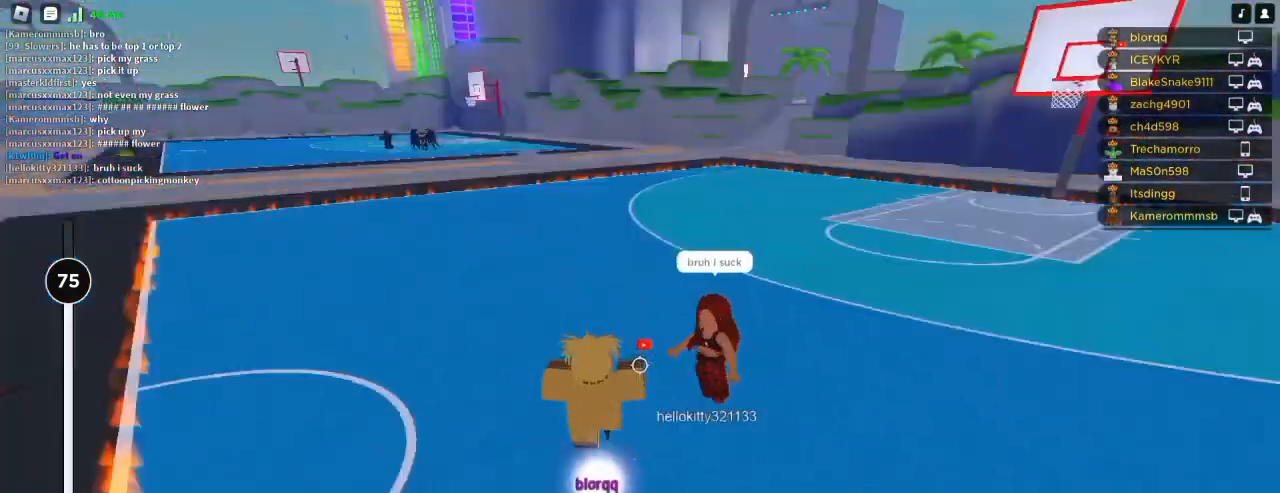
{"keys": ["r", "w"], "mouse": [], "events": [[50, "shift", "down"], [83, "mouse_right", "up"], [217, "shift", "up"], [283, "r", "down"], [350, "r", "up"], [450, "r", "down"]]}